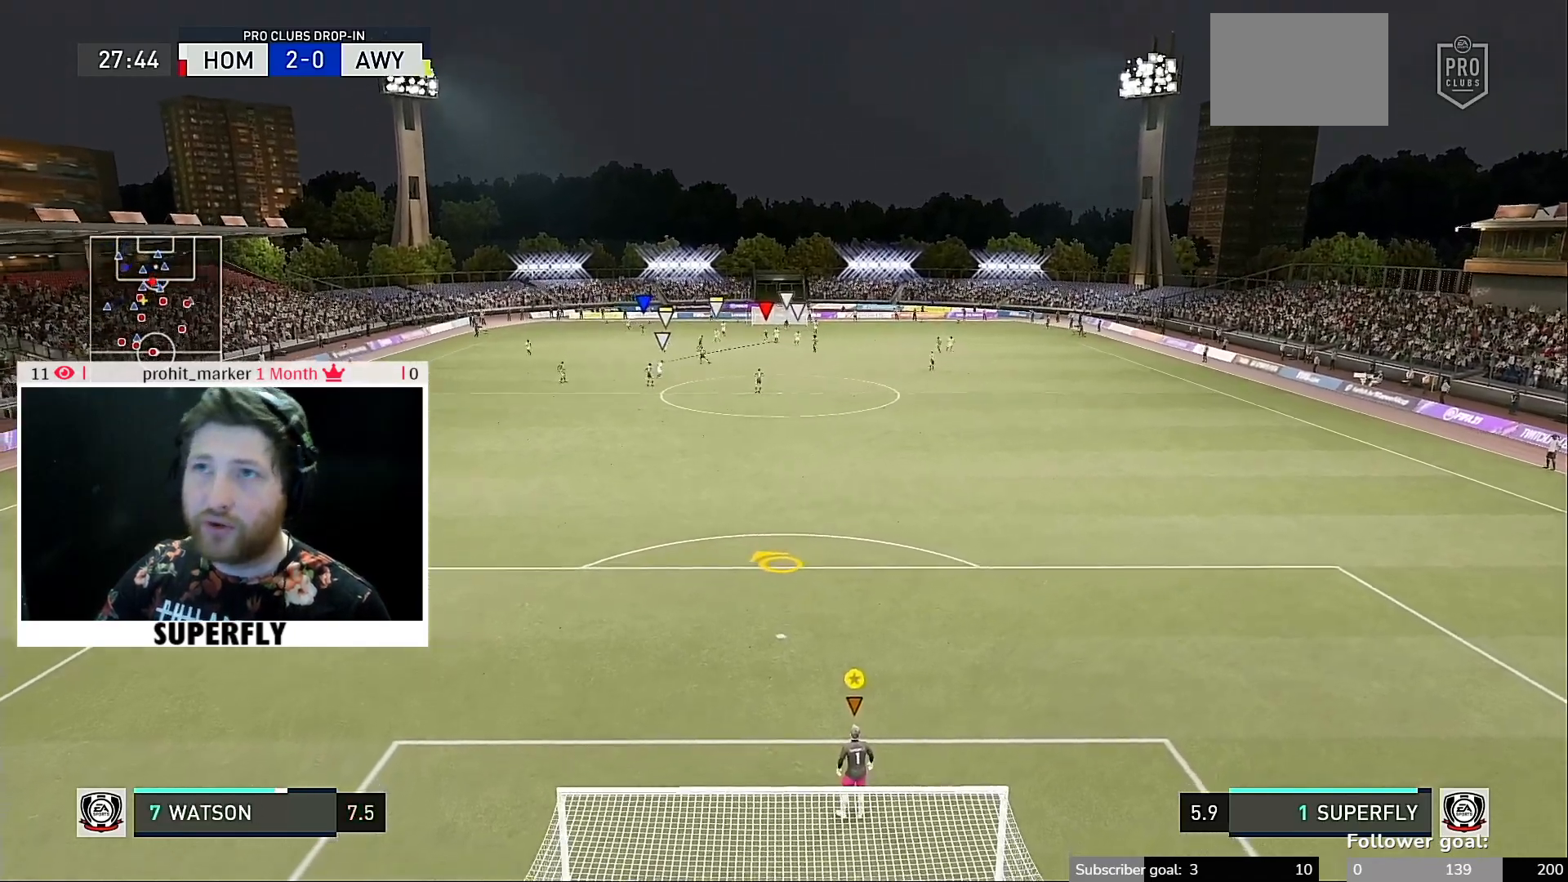
Gameplay with a controller (Xbox layout); each line is a JSON object with the inputs held at the frame after it. "events" lists button and stick changes between this image and that frame as [ms after this image, input, new state], when the widget could be followed in between. Not read: L3 R3.
{"buttons": [], "left_stick": "up-left", "right_stick": "center", "events": [[467, "left_stick", "up-left"]]}
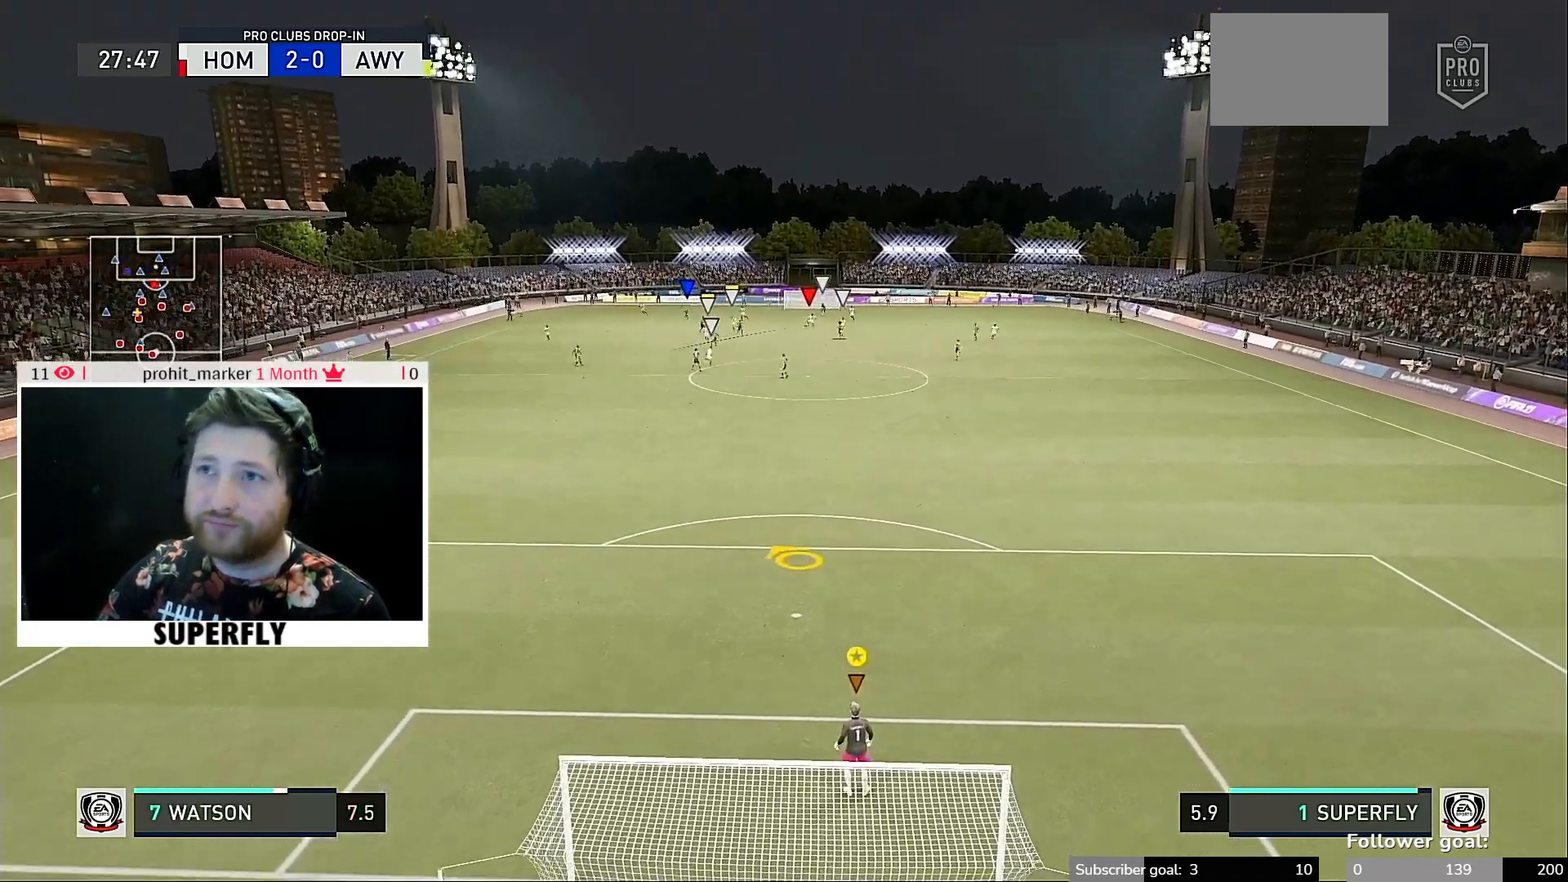
{"buttons": [], "left_stick": "left", "right_stick": "center", "events": [[333, "left_stick", "left"]]}
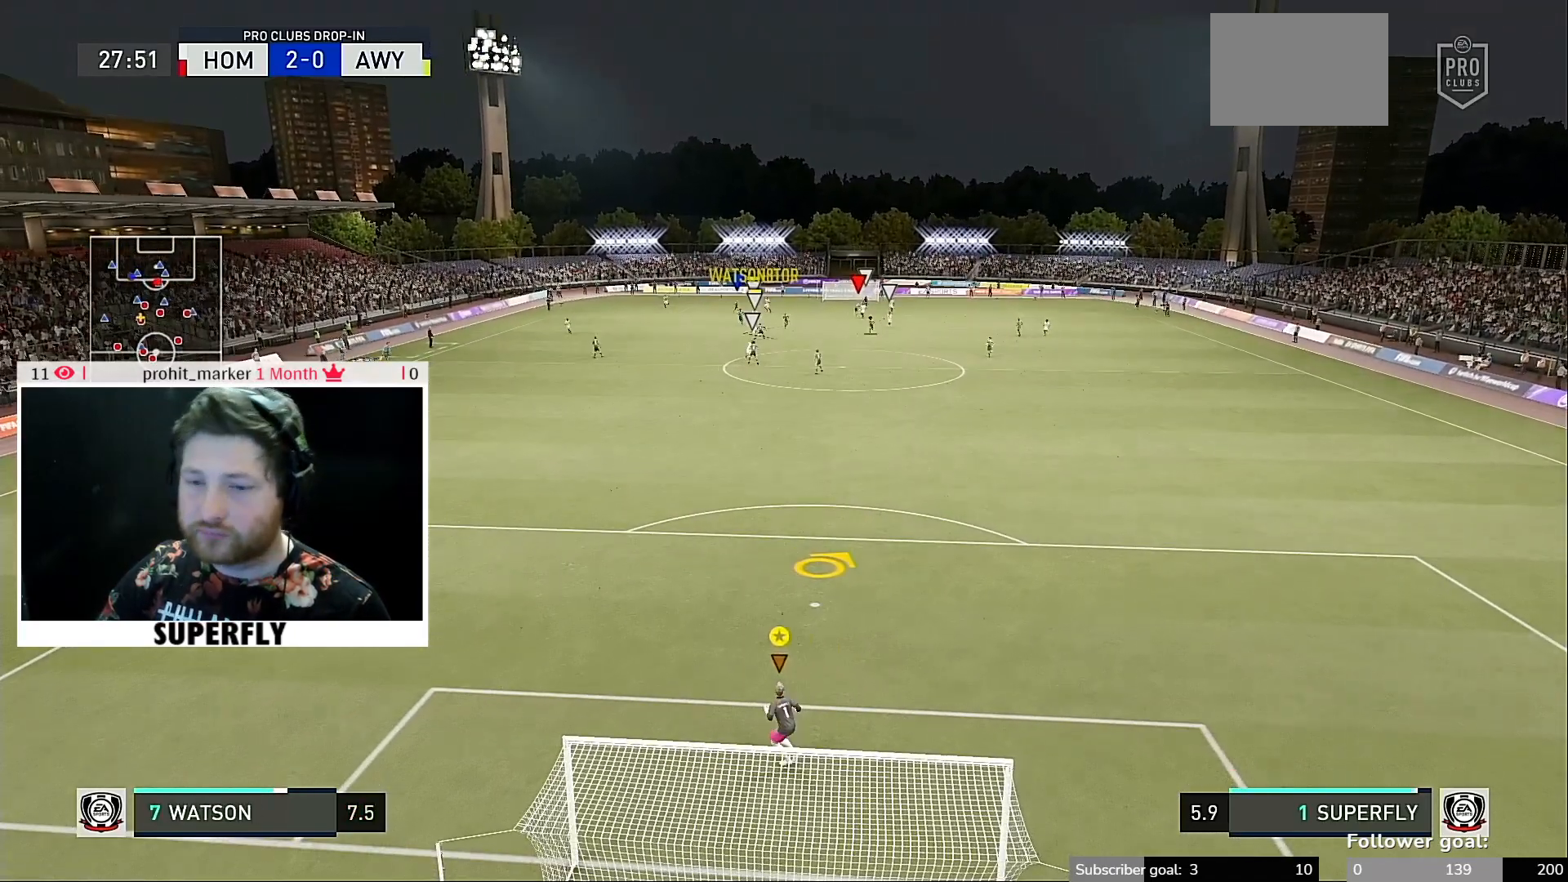
{"buttons": [], "left_stick": "center", "right_stick": "center", "events": [[133, "left_stick", "center"]]}
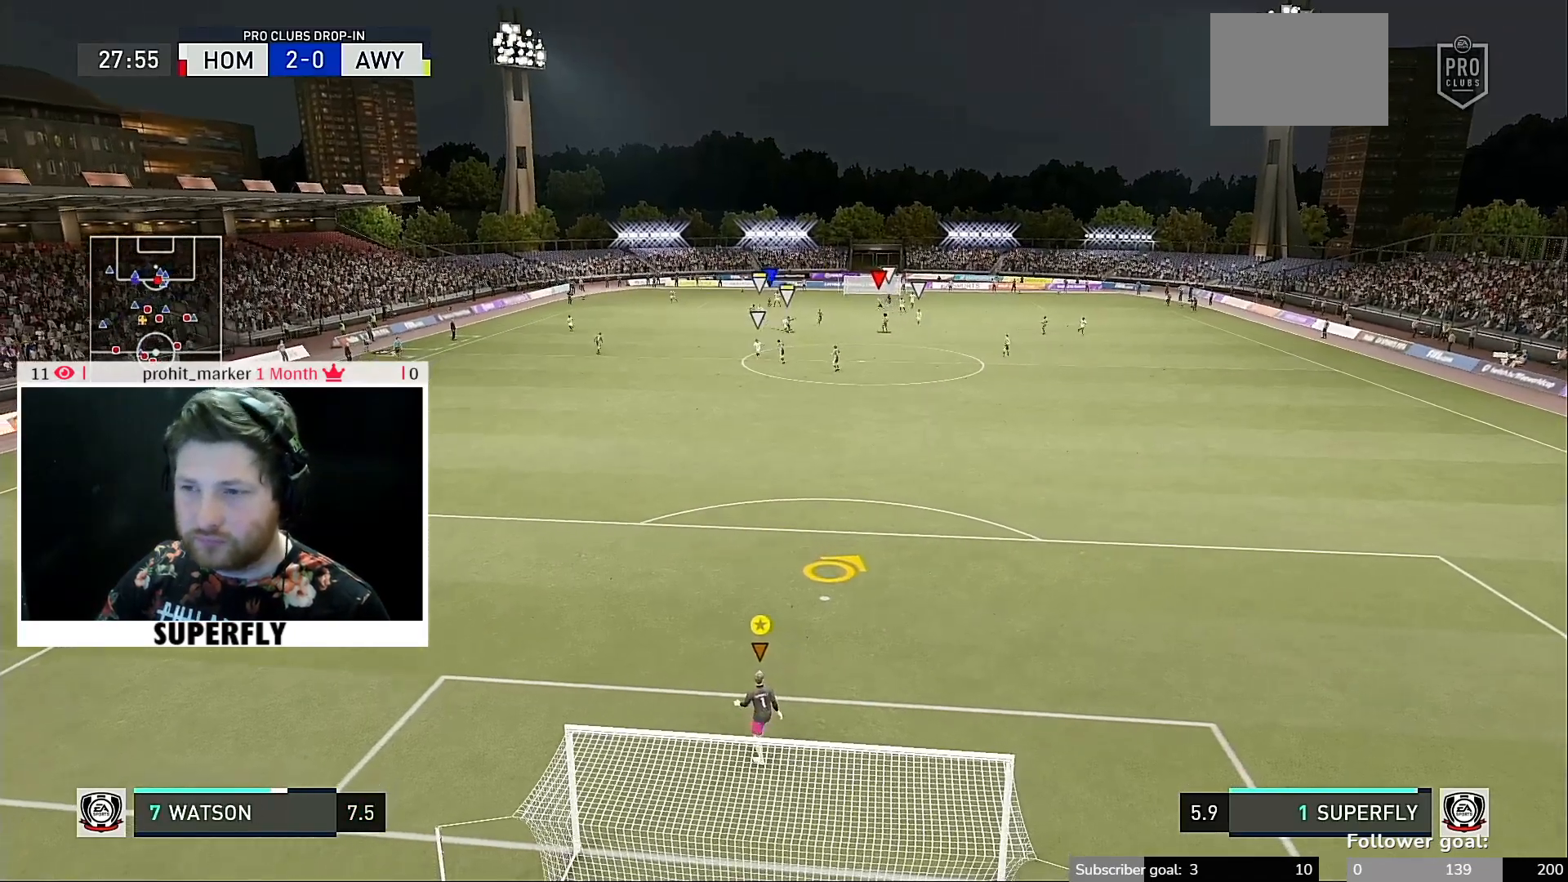
{"buttons": [], "left_stick": "center", "right_stick": "center", "events": []}
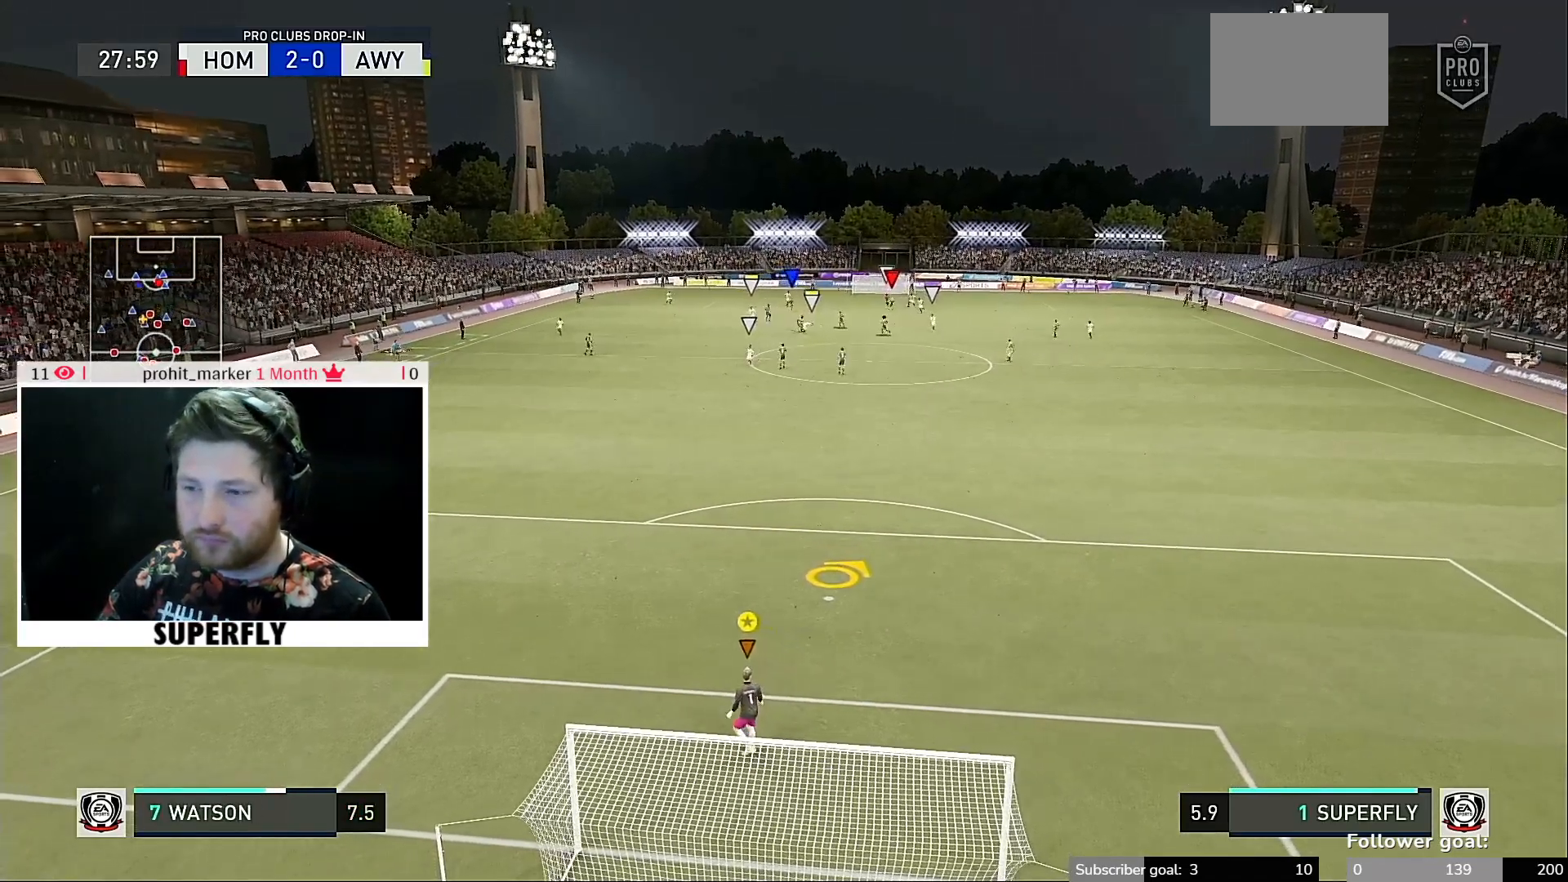
{"buttons": [], "left_stick": "center", "right_stick": "center", "events": []}
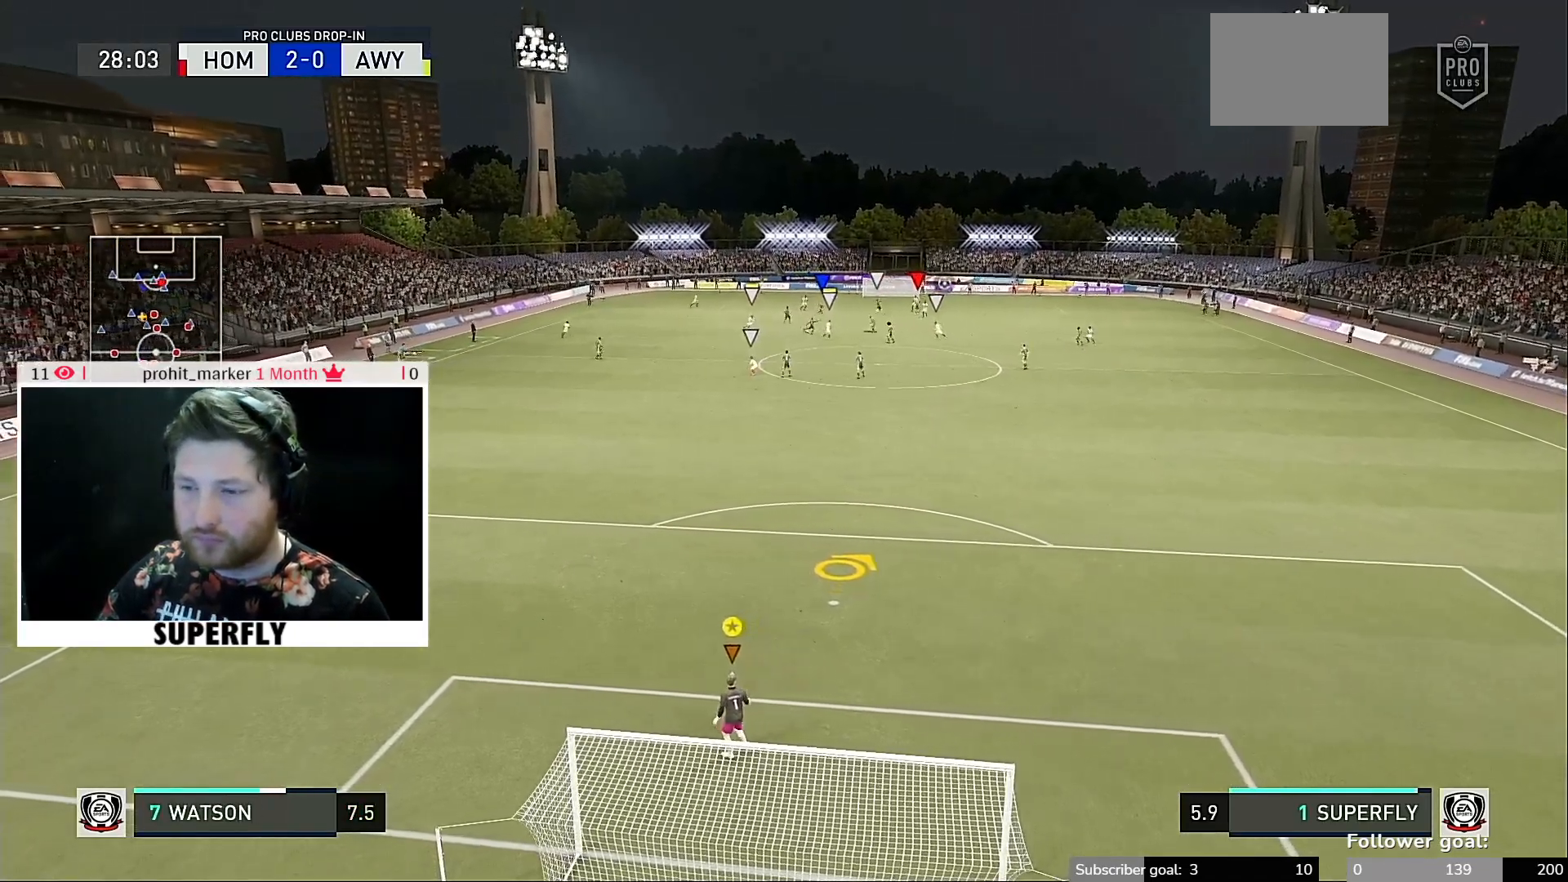
{"buttons": [], "left_stick": "center", "right_stick": "center", "events": [[67, "R2", "down"], [233, "R2", "up"]]}